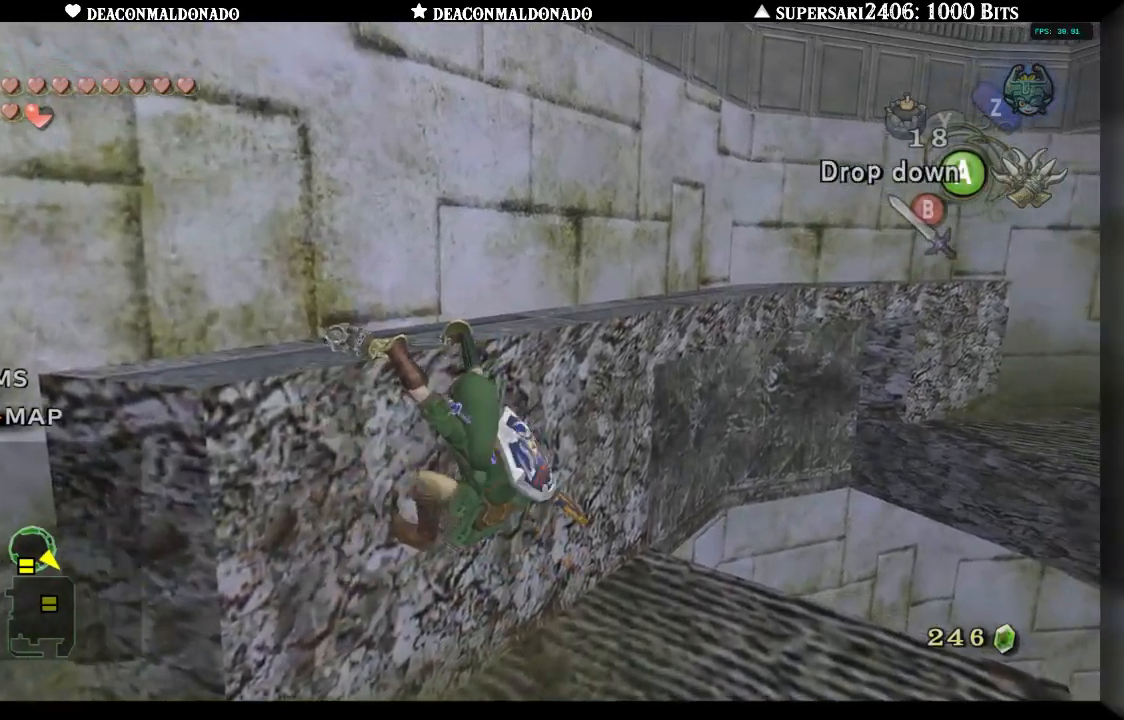
Gameplay with a controller (Nintendo layout); each line is a JSON object with the inputs held at the frame after it (dt_ms = milliseconds from this image to that frame). "events" lists button and stick changes between this image and that frame as [ms after this image, input, new state], when the widget could be followed in between. Not read: DPAD_UP L3 R1 R3.
{"dt_ms": 500, "buttons": ["L1"], "left_stick": "up-left", "right_stick": "center", "events": [[383, "left_stick", "up-left"], [400, "L1", "down"]]}
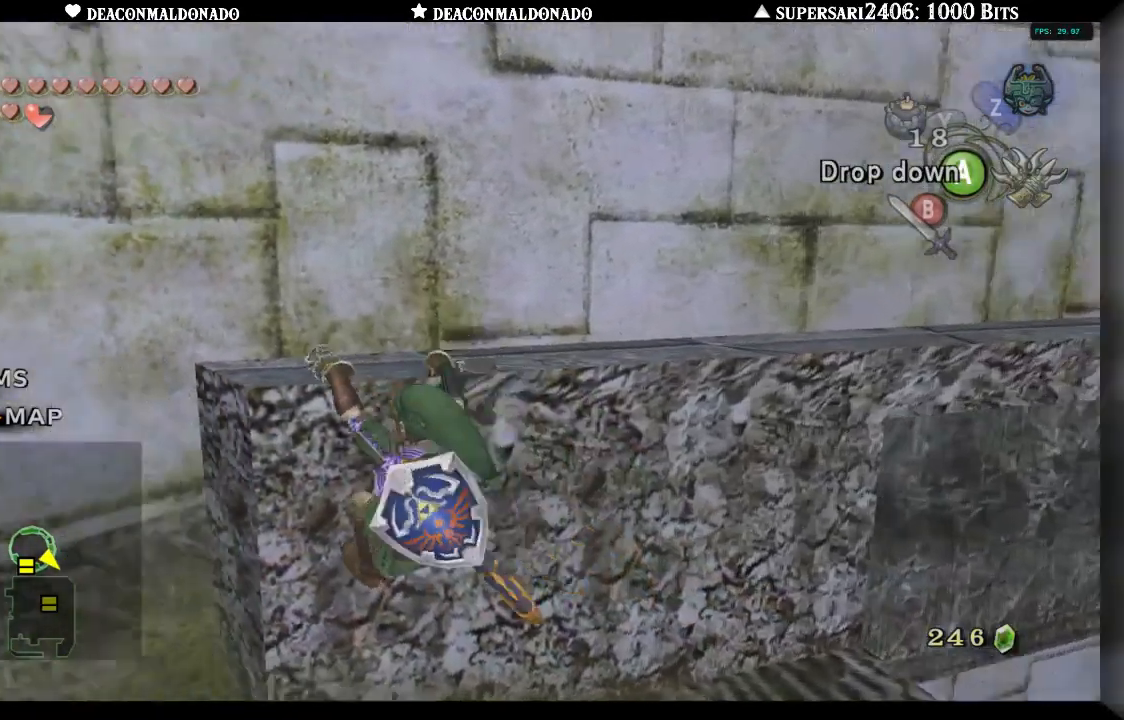
{"dt_ms": 500, "buttons": [], "left_stick": "up", "right_stick": "center", "events": [[67, "left_stick", "center"], [100, "L1", "up"], [267, "left_stick", "up"]]}
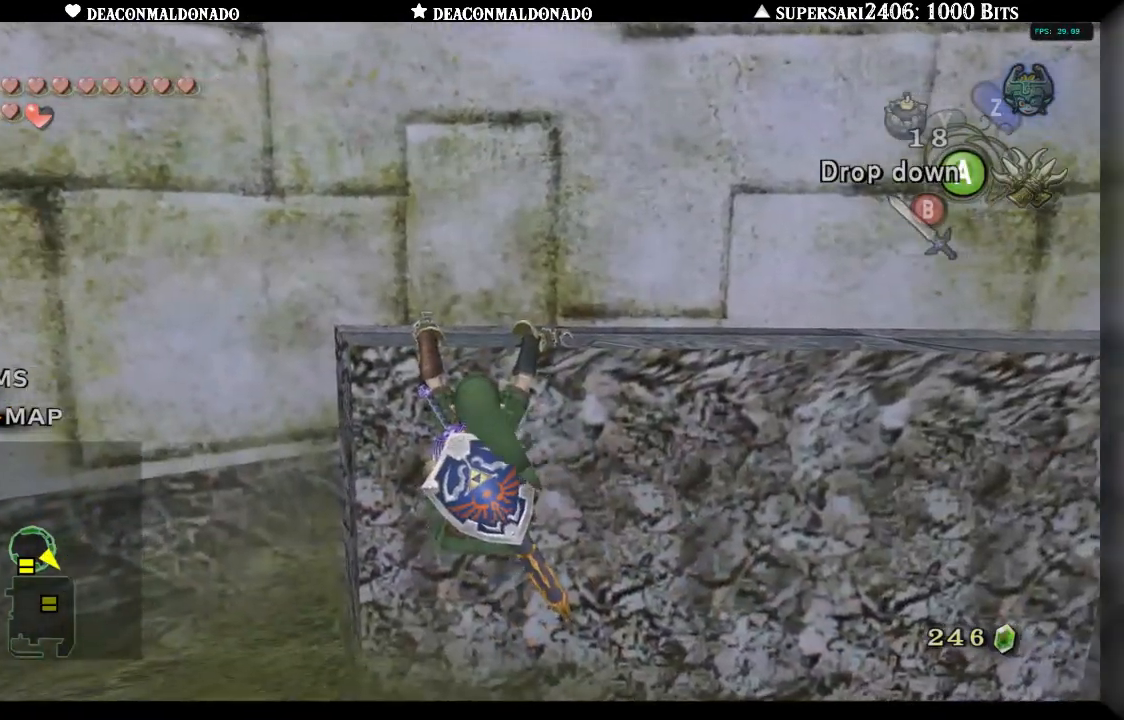
{"dt_ms": 500, "buttons": [], "left_stick": "center", "right_stick": "center", "events": [[450, "left_stick", "center"]]}
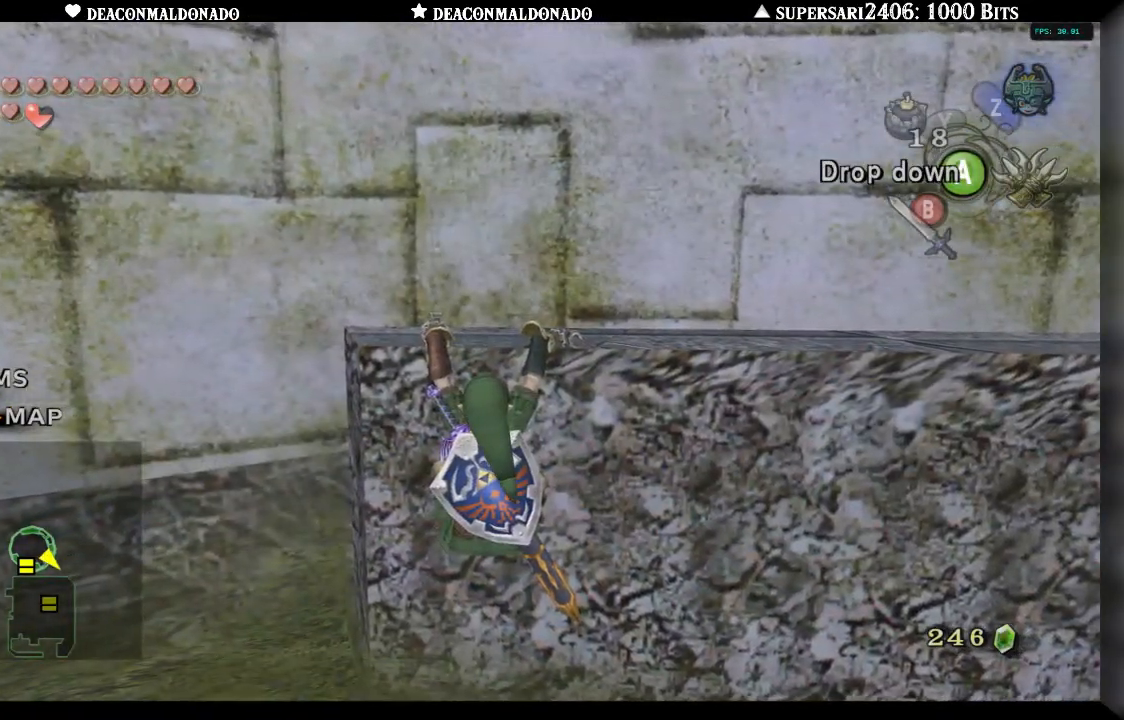
{"dt_ms": 500, "buttons": [], "left_stick": "center", "right_stick": "center", "events": [[67, "L1", "down"], [200, "L1", "up"], [333, "A", "down"], [417, "A", "up"]]}
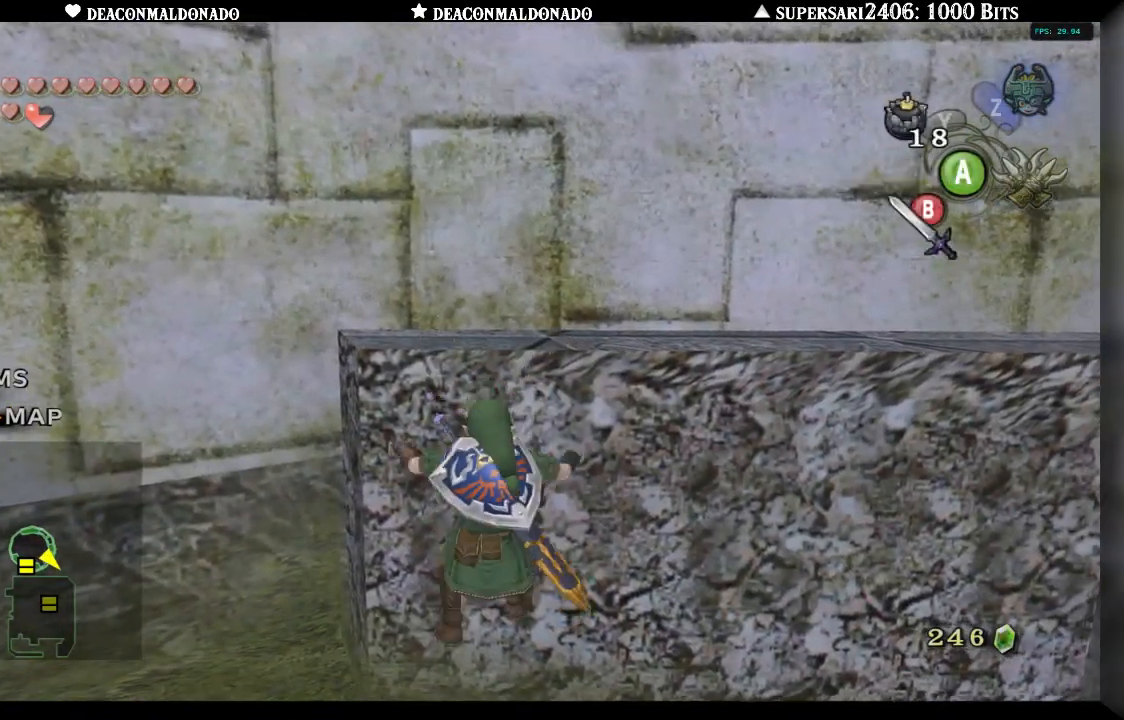
{"dt_ms": 500, "buttons": [], "left_stick": "down-right", "right_stick": "center", "events": [[350, "left_stick", "down-right"]]}
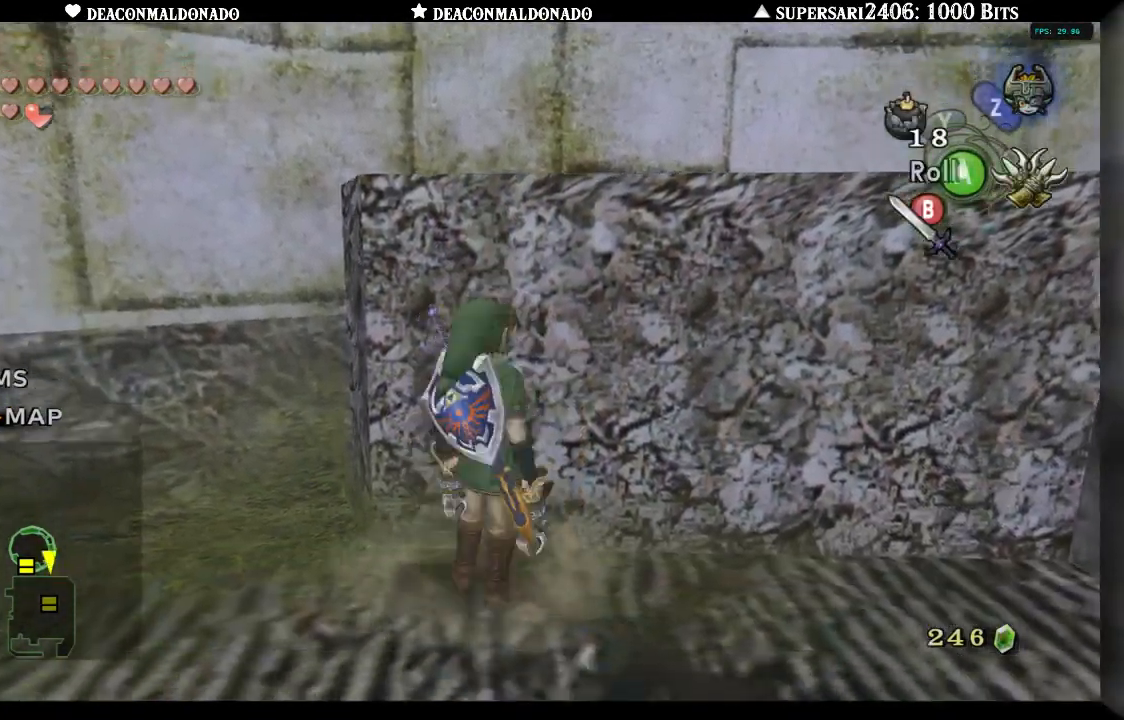
{"dt_ms": 500, "buttons": [], "left_stick": "center", "right_stick": "center", "events": [[50, "left_stick", "center"], [100, "L1", "down"], [283, "L1", "up"]]}
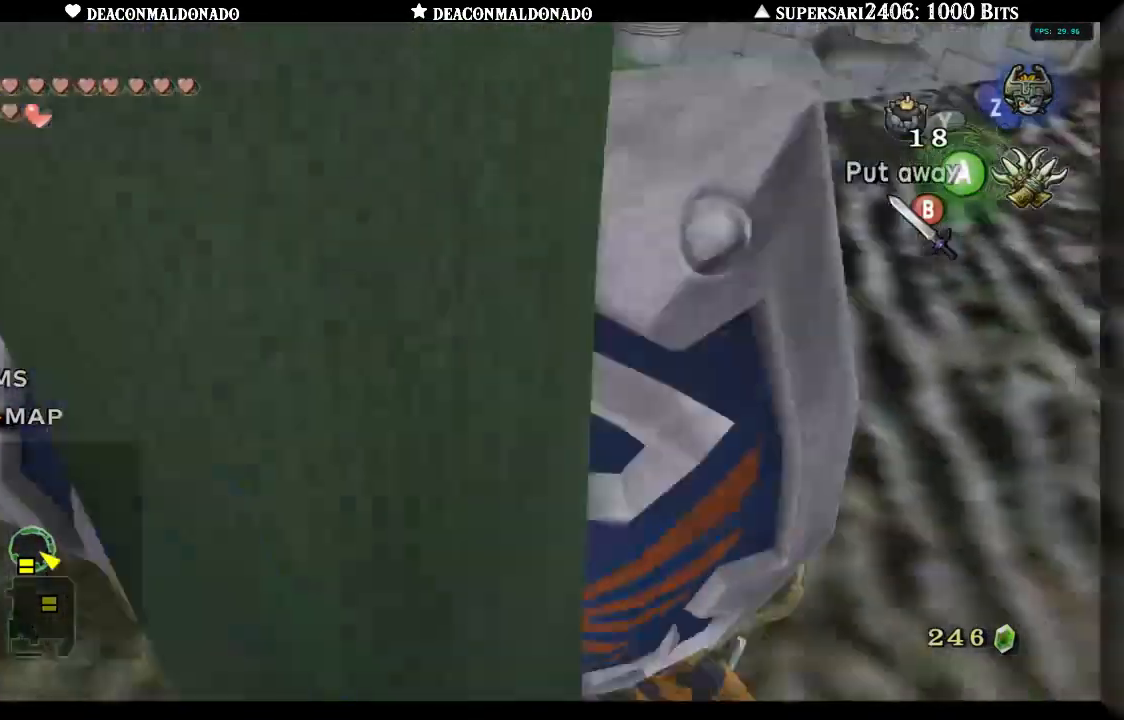
{"dt_ms": 500, "buttons": [], "left_stick": "center", "right_stick": "center", "events": [[150, "left_stick", "up-left"], [283, "right_stick", "up"], [317, "left_stick", "center"], [383, "right_stick", "center"]]}
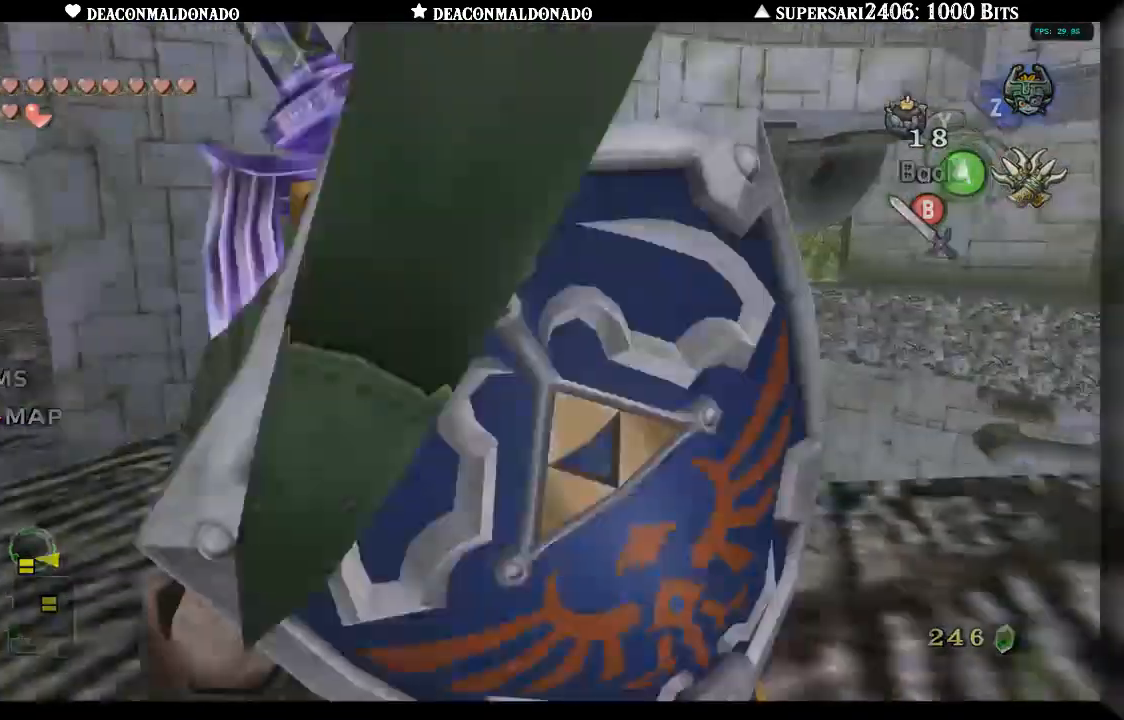
{"dt_ms": 500, "buttons": [], "left_stick": "down-left", "right_stick": "center", "events": [[17, "left_stick", "down"], [450, "left_stick", "down-left"]]}
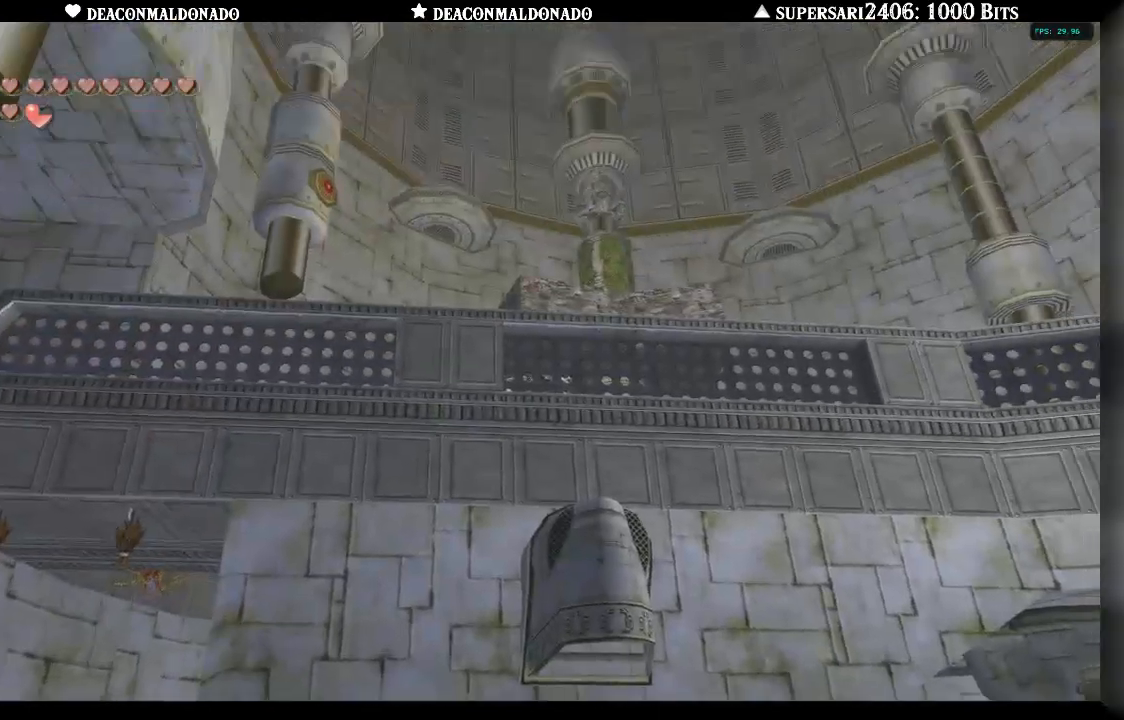
{"dt_ms": 500, "buttons": [], "left_stick": "center", "right_stick": "center", "events": [[50, "left_stick", "left"], [383, "left_stick", "center"]]}
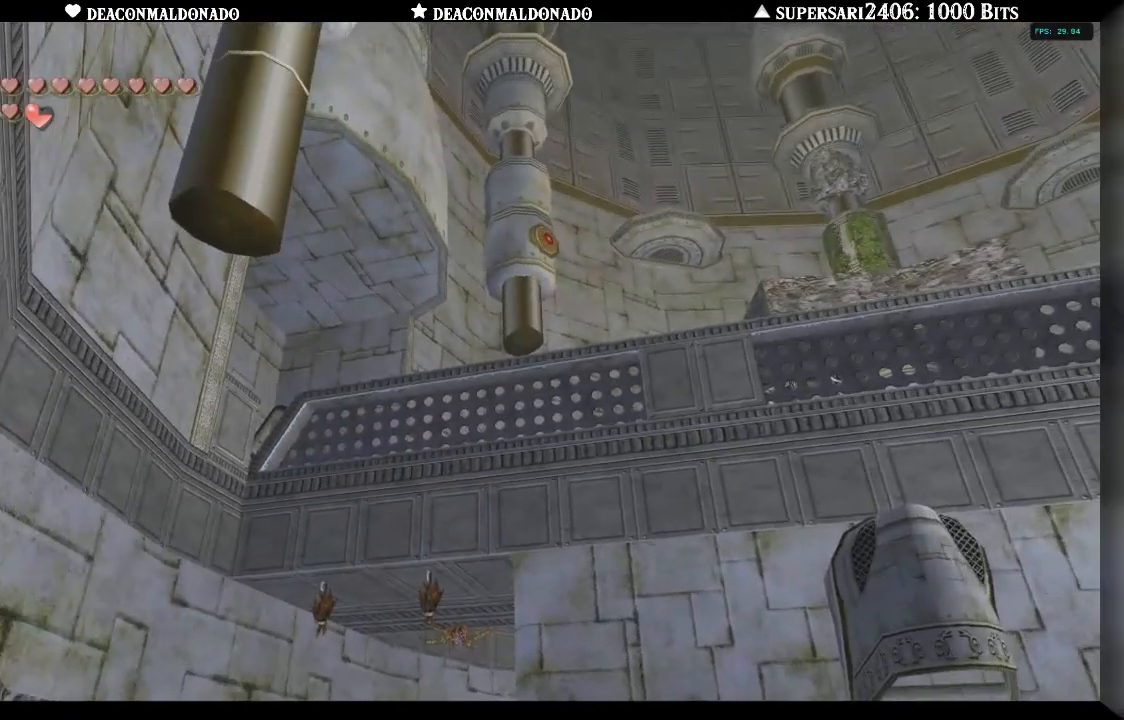
{"dt_ms": 500, "buttons": ["X"], "left_stick": "center", "right_stick": "center", "events": [[83, "left_stick", "up"], [317, "X", "down"], [317, "left_stick", "center"]]}
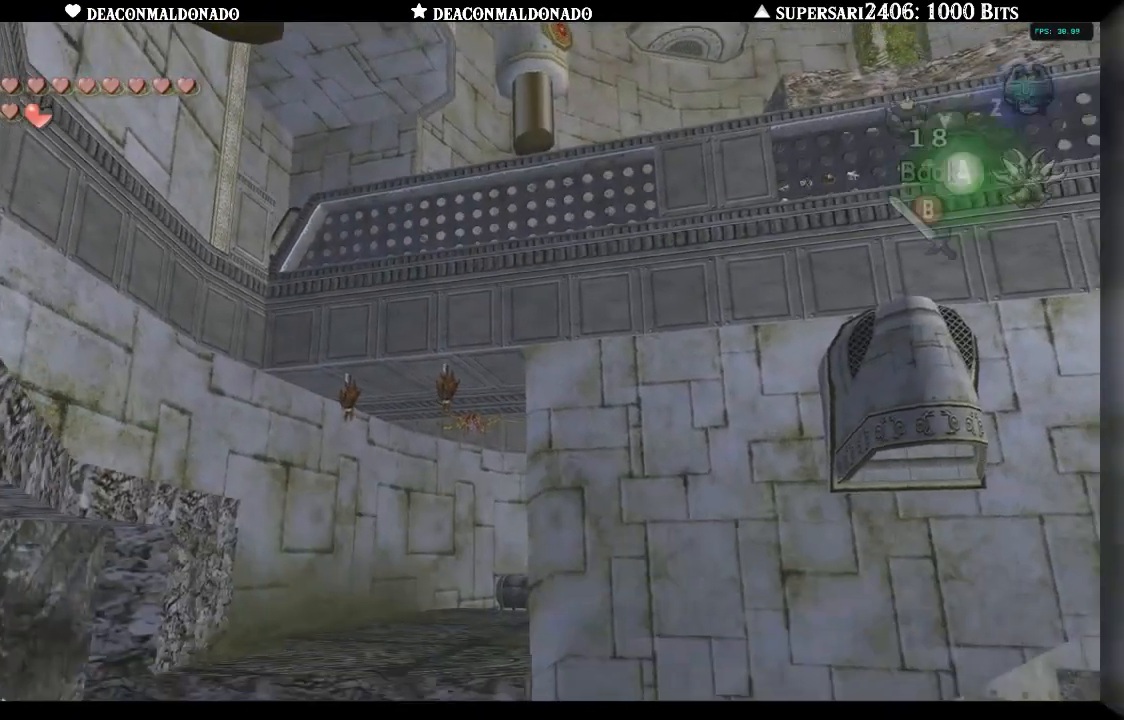
{"dt_ms": 1000, "buttons": ["X"], "left_stick": "center", "right_stick": "center", "events": [[600, "left_stick", "left"], [950, "left_stick", "center"]]}
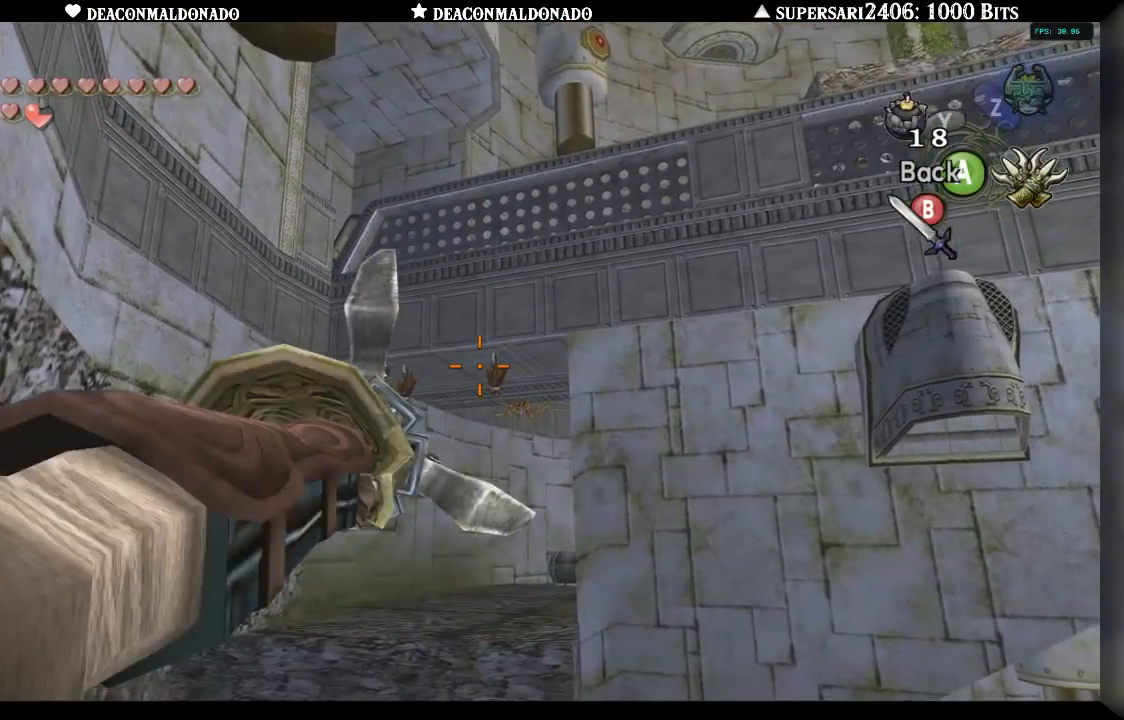
{"dt_ms": 500, "buttons": [], "left_stick": "center", "right_stick": "center", "events": [[117, "left_stick", "right"], [217, "X", "up"], [217, "left_stick", "center"]]}
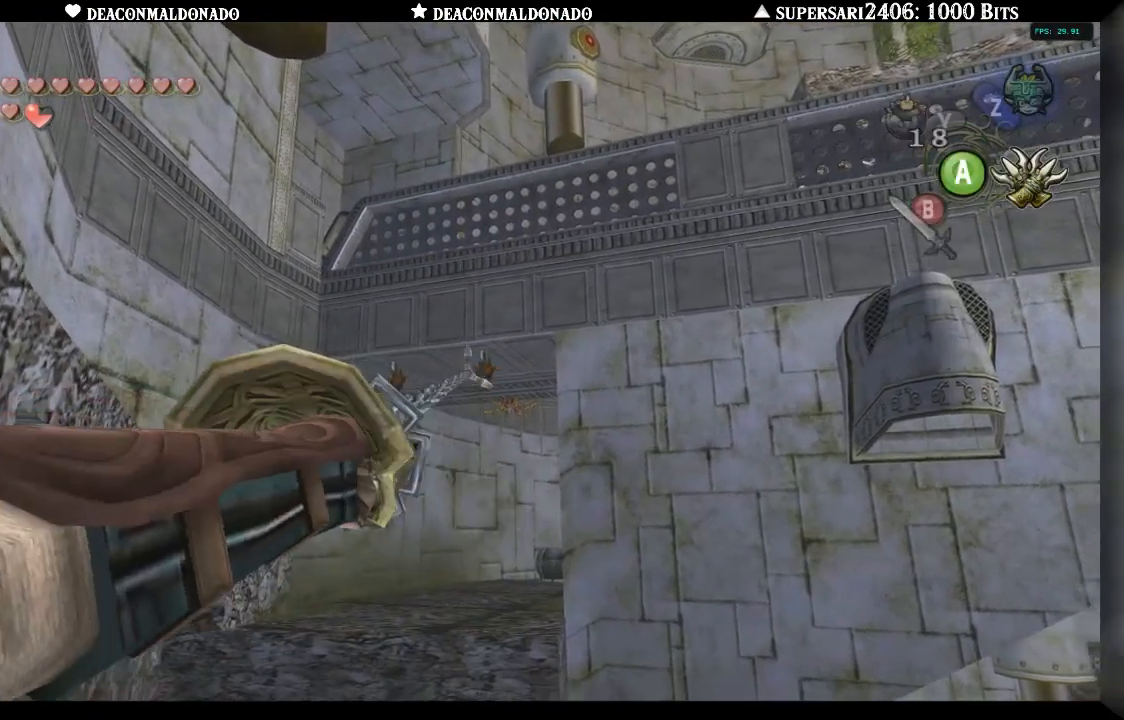
{"dt_ms": 500, "buttons": [], "left_stick": "center", "right_stick": "center", "events": []}
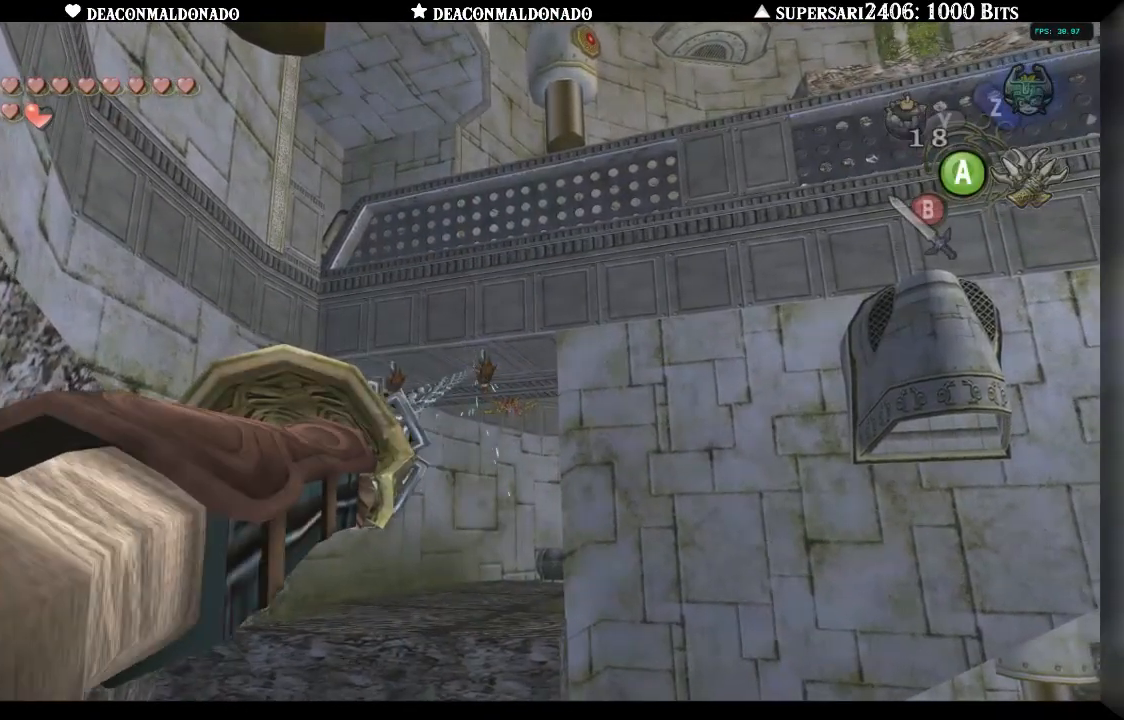
{"dt_ms": 500, "buttons": ["X"], "left_stick": "center", "right_stick": "center", "events": [[267, "X", "down"], [367, "left_stick", "up-right"], [450, "left_stick", "center"]]}
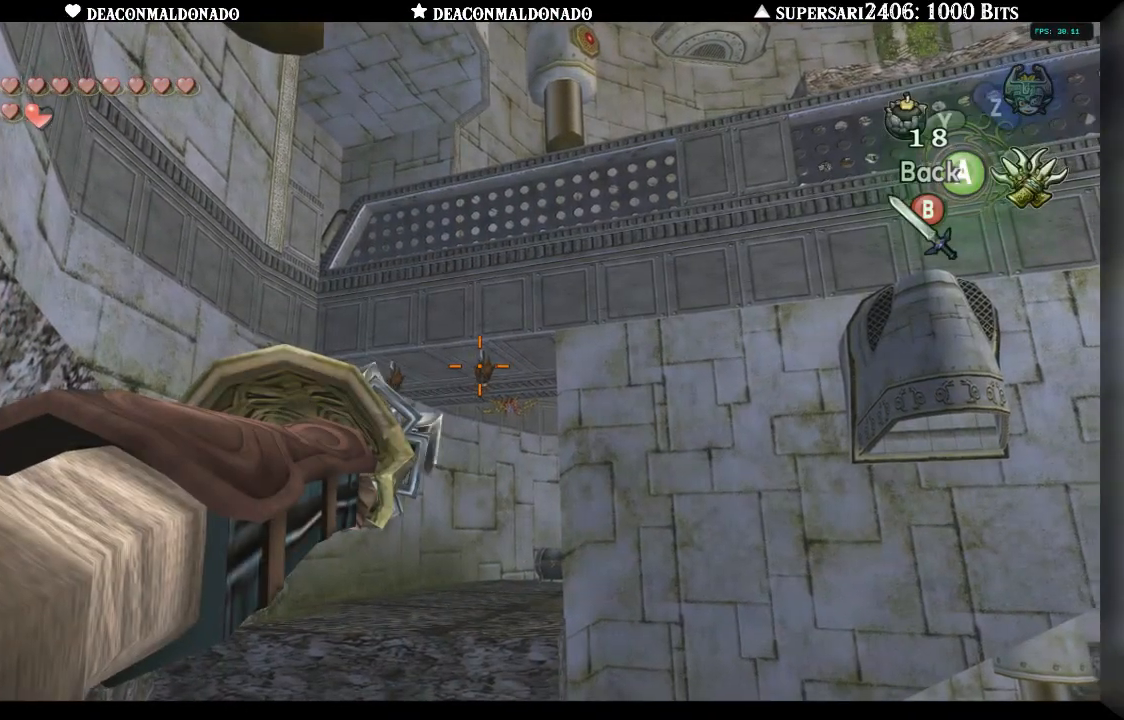
{"dt_ms": 500, "buttons": [], "left_stick": "center", "right_stick": "center", "events": [[350, "X", "up"]]}
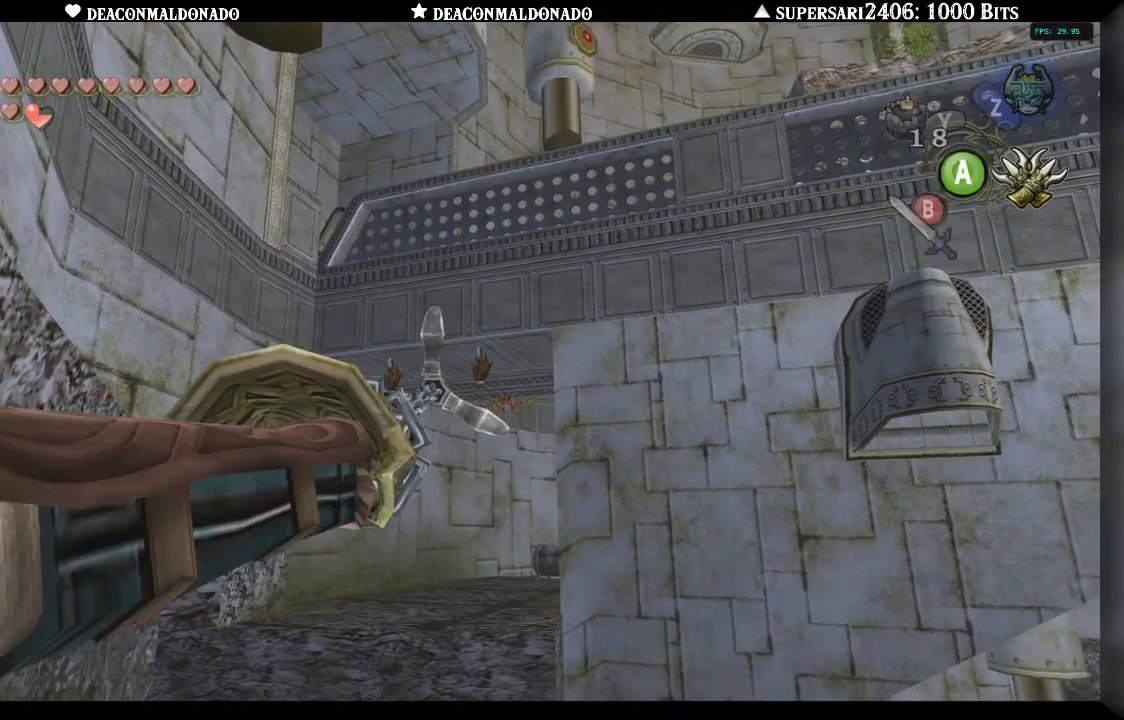
{"dt_ms": 500, "buttons": [], "left_stick": "center", "right_stick": "center", "events": []}
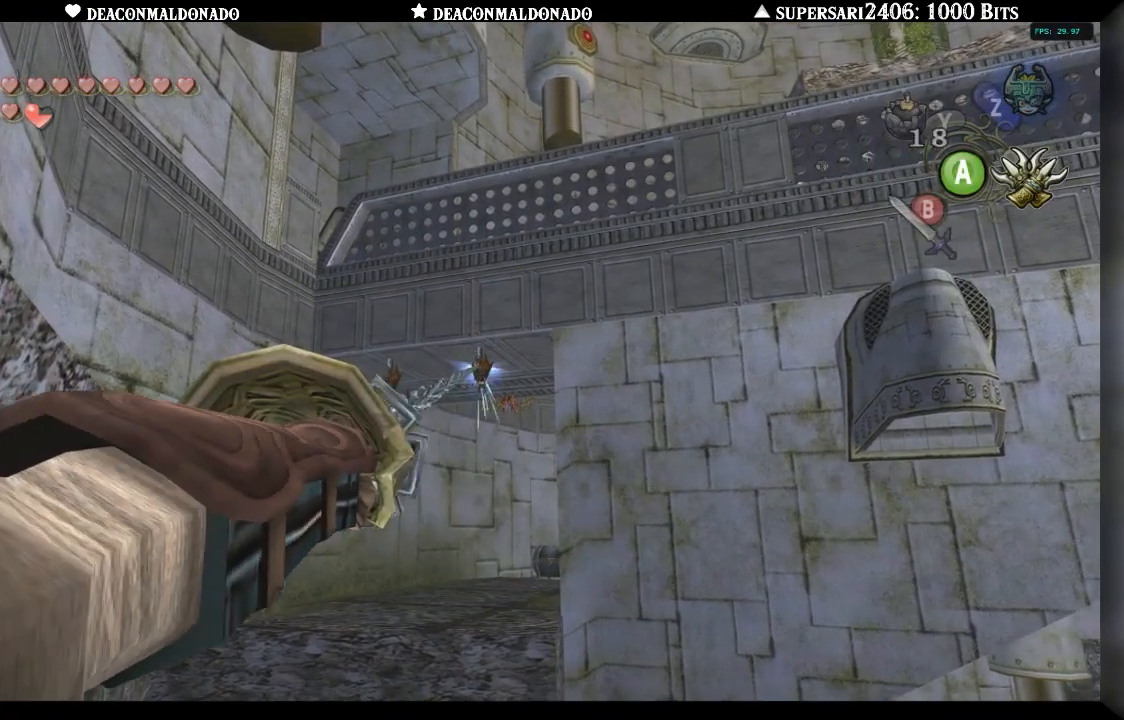
{"dt_ms": 500, "buttons": ["X"], "left_stick": "up-right", "right_stick": "center", "events": [[300, "X", "down"], [400, "left_stick", "up-right"]]}
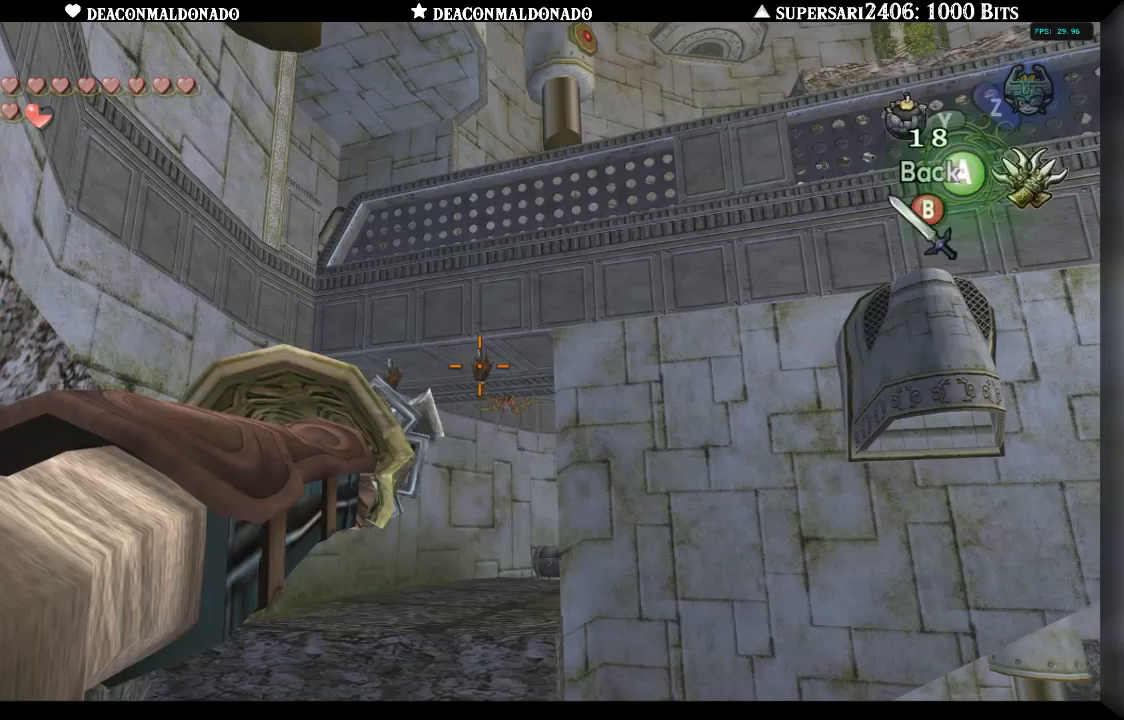
{"dt_ms": 500, "buttons": [], "left_stick": "center", "right_stick": "center", "events": [[17, "left_stick", "center"], [283, "left_stick", "up"], [400, "left_stick", "center"], [433, "X", "up"]]}
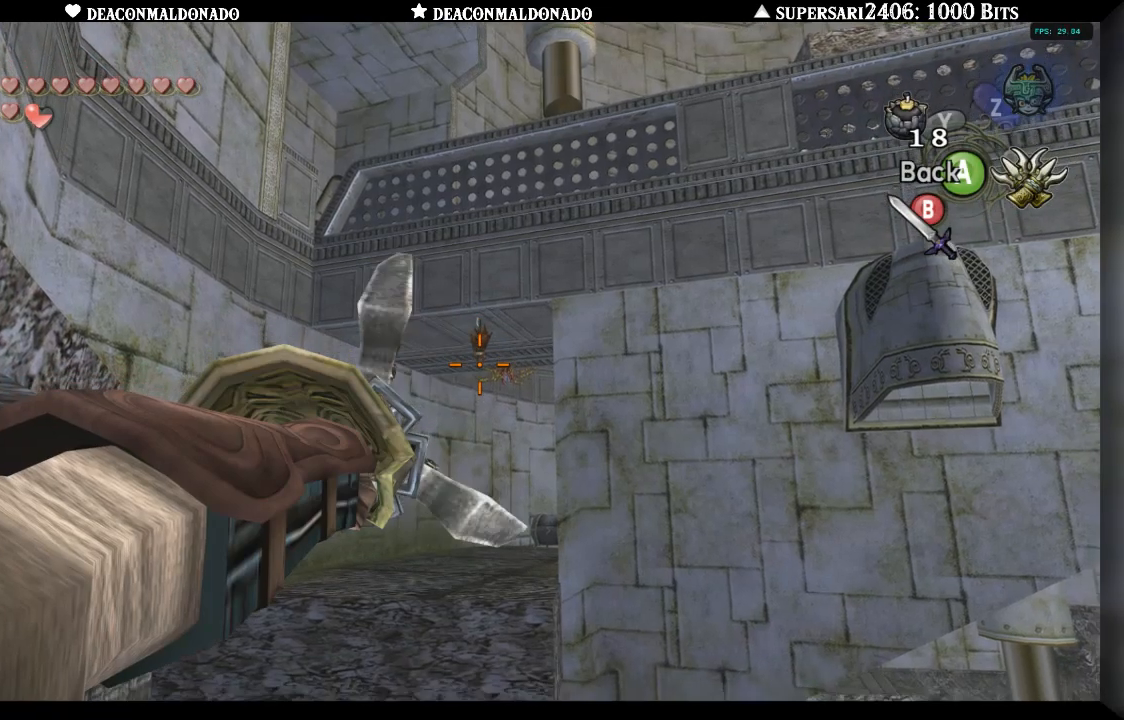
{"dt_ms": 500, "buttons": [], "left_stick": "center", "right_stick": "center", "events": []}
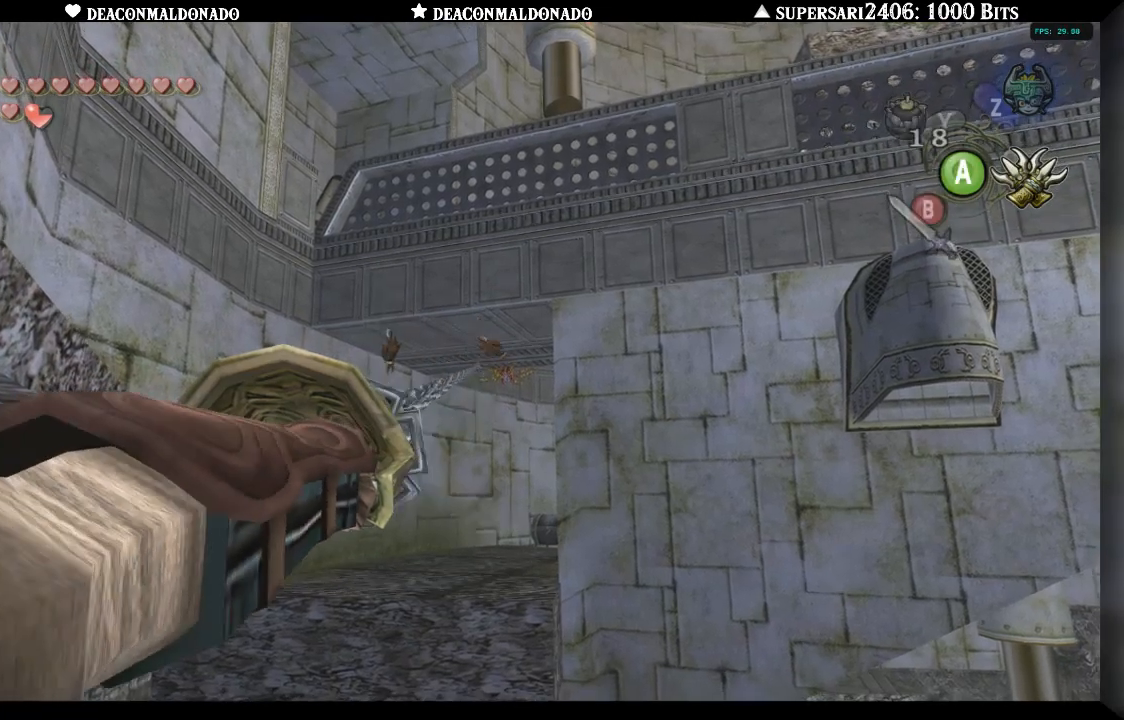
{"dt_ms": 1000, "buttons": ["X"], "left_stick": "up-left", "right_stick": "center", "events": [[333, "X", "down"], [583, "left_stick", "up-left"]]}
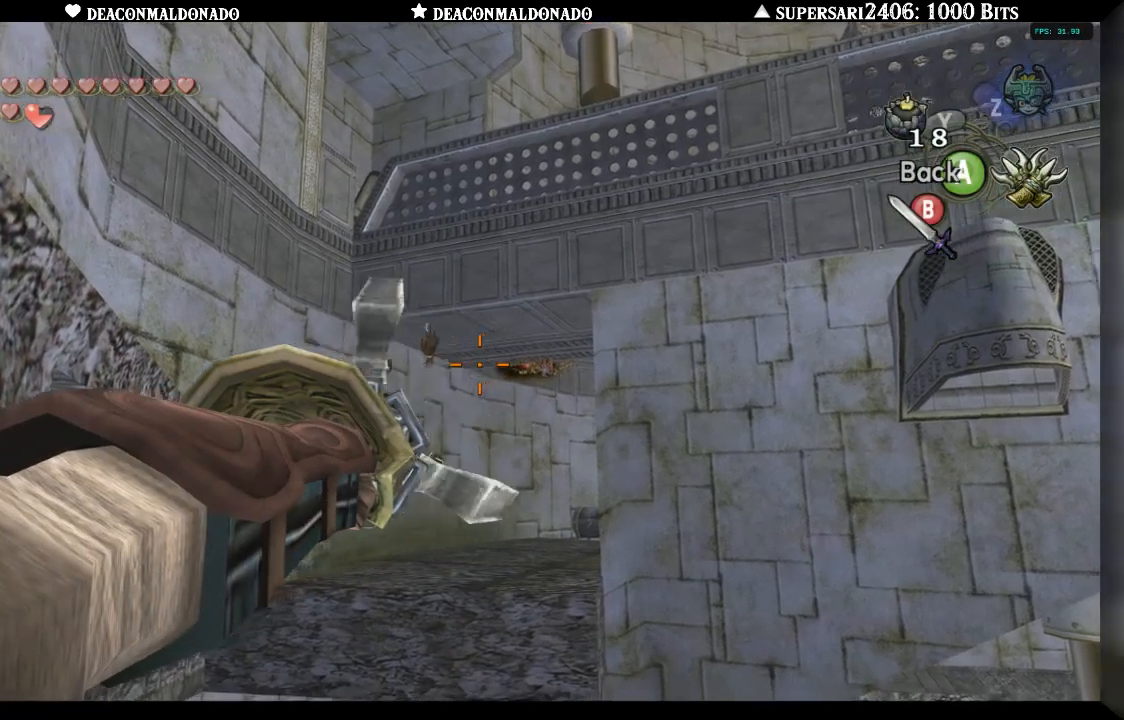
{"dt_ms": 500, "buttons": ["X"], "left_stick": "center", "right_stick": "center", "events": [[117, "left_stick", "left"], [333, "left_stick", "center"]]}
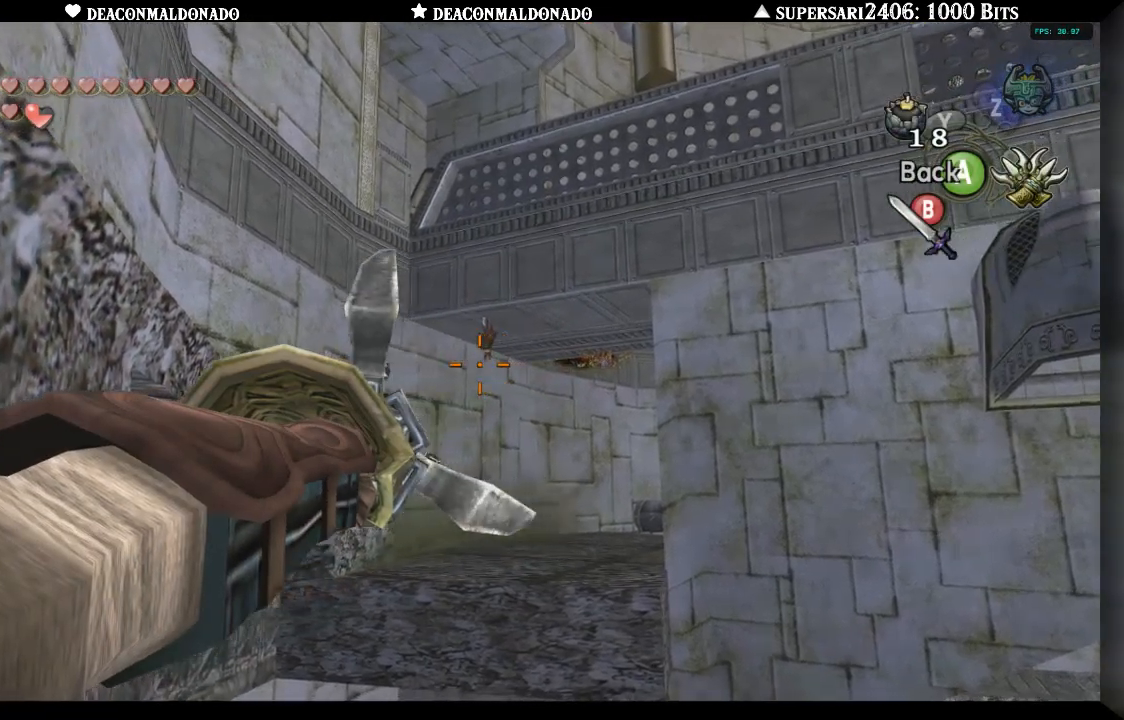
{"dt_ms": 500, "buttons": ["X"], "left_stick": "center", "right_stick": "center", "events": [[233, "left_stick", "down-right"], [333, "left_stick", "center"]]}
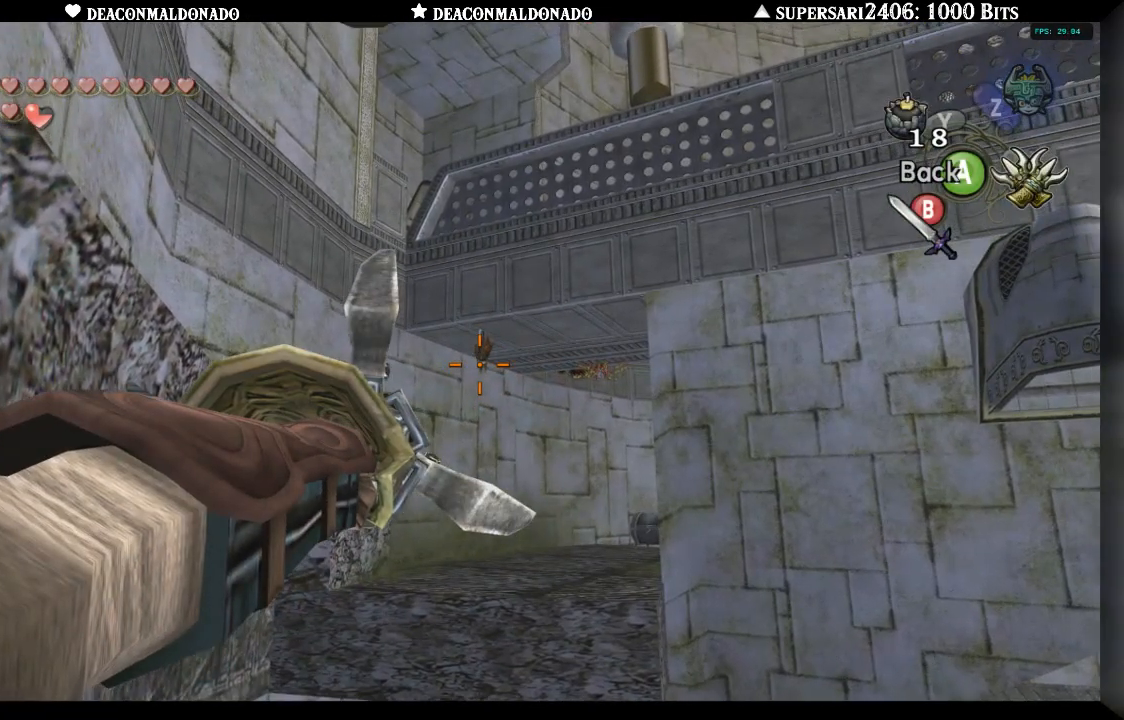
{"dt_ms": 500, "buttons": [], "left_stick": "center", "right_stick": "center", "events": [[117, "X", "up"]]}
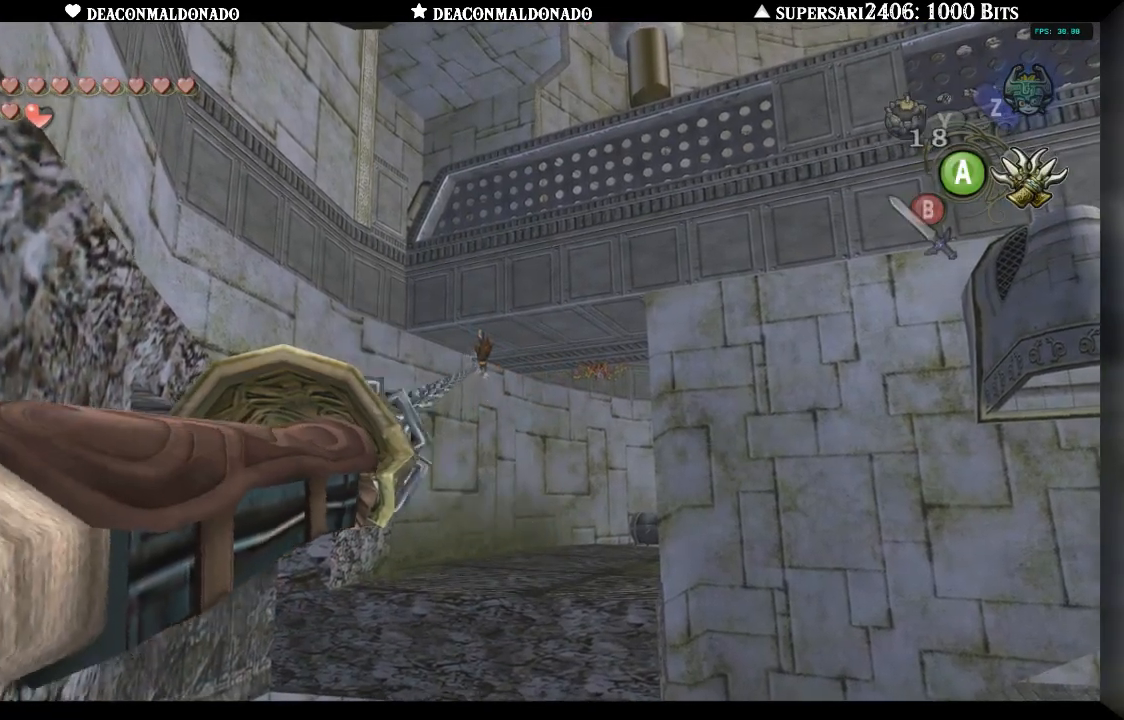
{"dt_ms": 500, "buttons": [], "left_stick": "right", "right_stick": "center", "events": [[450, "left_stick", "right"]]}
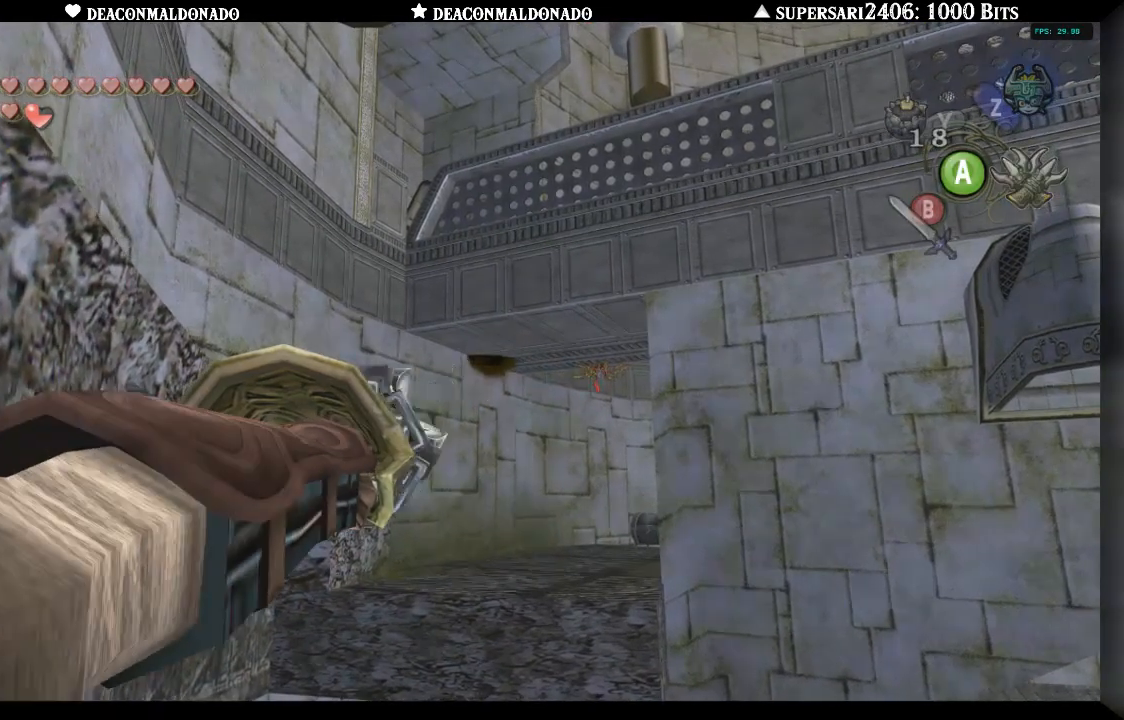
{"dt_ms": 500, "buttons": [], "left_stick": "center", "right_stick": "center", "events": [[267, "left_stick", "up-right"], [450, "left_stick", "center"]]}
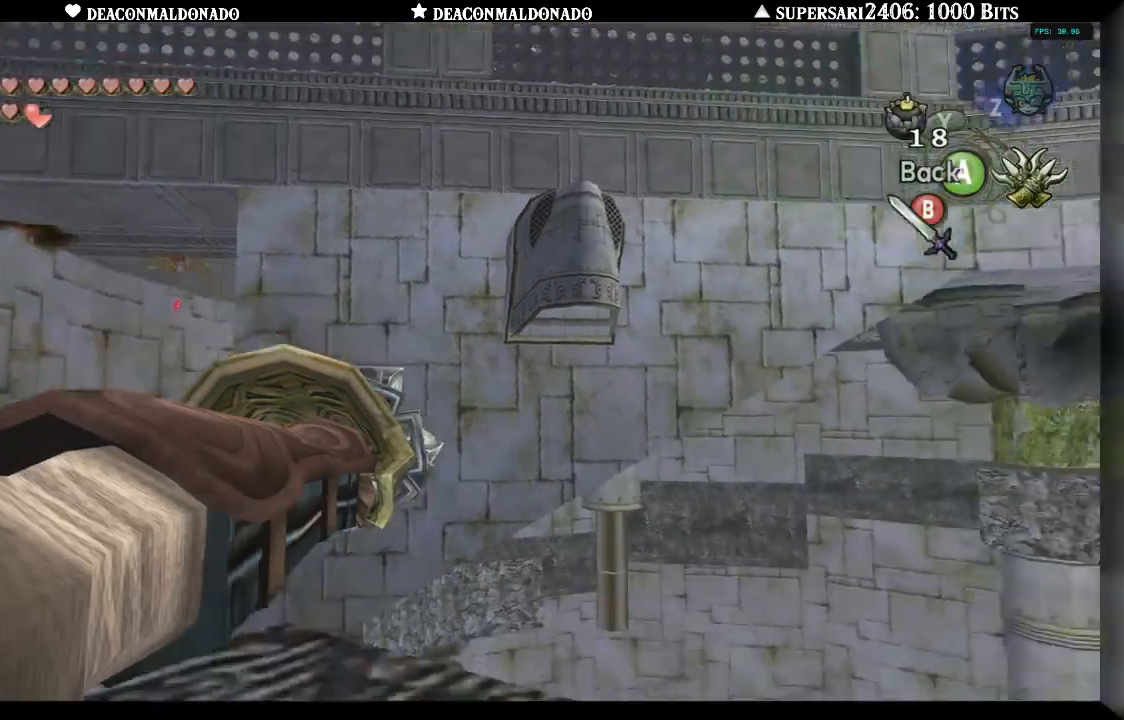
{"dt_ms": 500, "buttons": [], "left_stick": "down-right", "right_stick": "center", "events": [[83, "left_stick", "down"], [300, "left_stick", "down-right"]]}
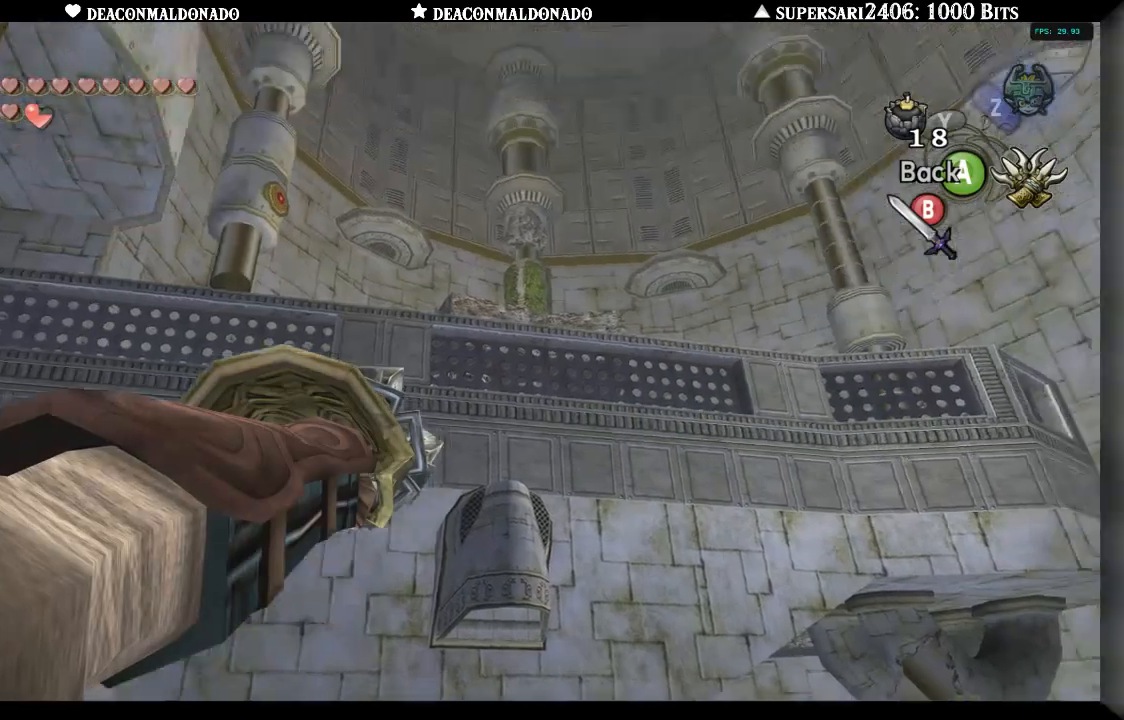
{"dt_ms": 500, "buttons": [], "left_stick": "down-left", "right_stick": "center", "events": [[17, "left_stick", "center"], [417, "left_stick", "down-left"]]}
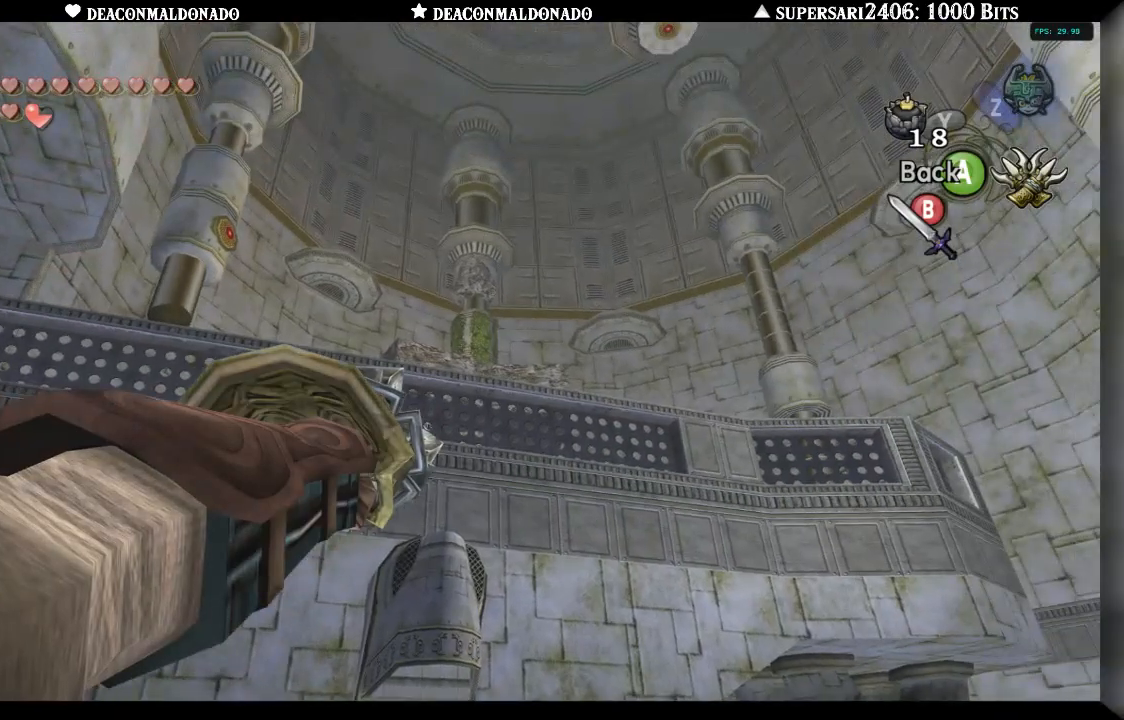
{"dt_ms": 500, "buttons": [], "left_stick": "down-left", "right_stick": "center", "events": [[200, "A", "down"], [217, "left_stick", "center"], [300, "A", "up"], [467, "left_stick", "down-left"]]}
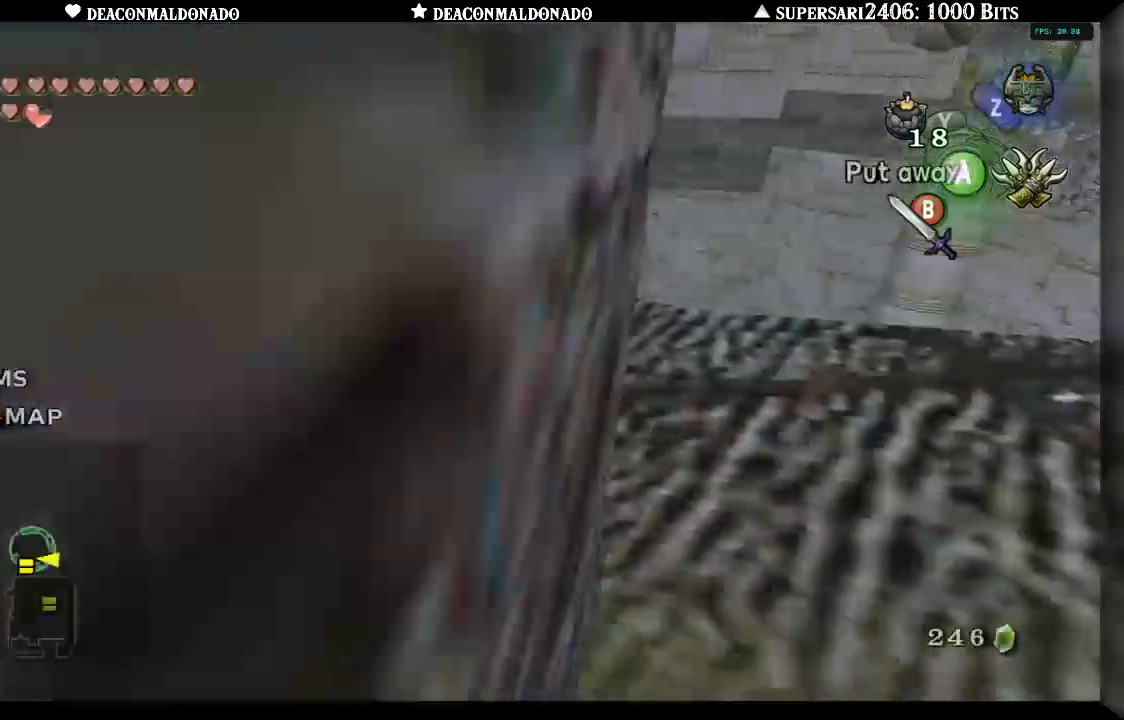
{"dt_ms": 500, "buttons": [], "left_stick": "center", "right_stick": "center", "events": [[183, "left_stick", "center"], [233, "L1", "down"], [417, "L1", "up"]]}